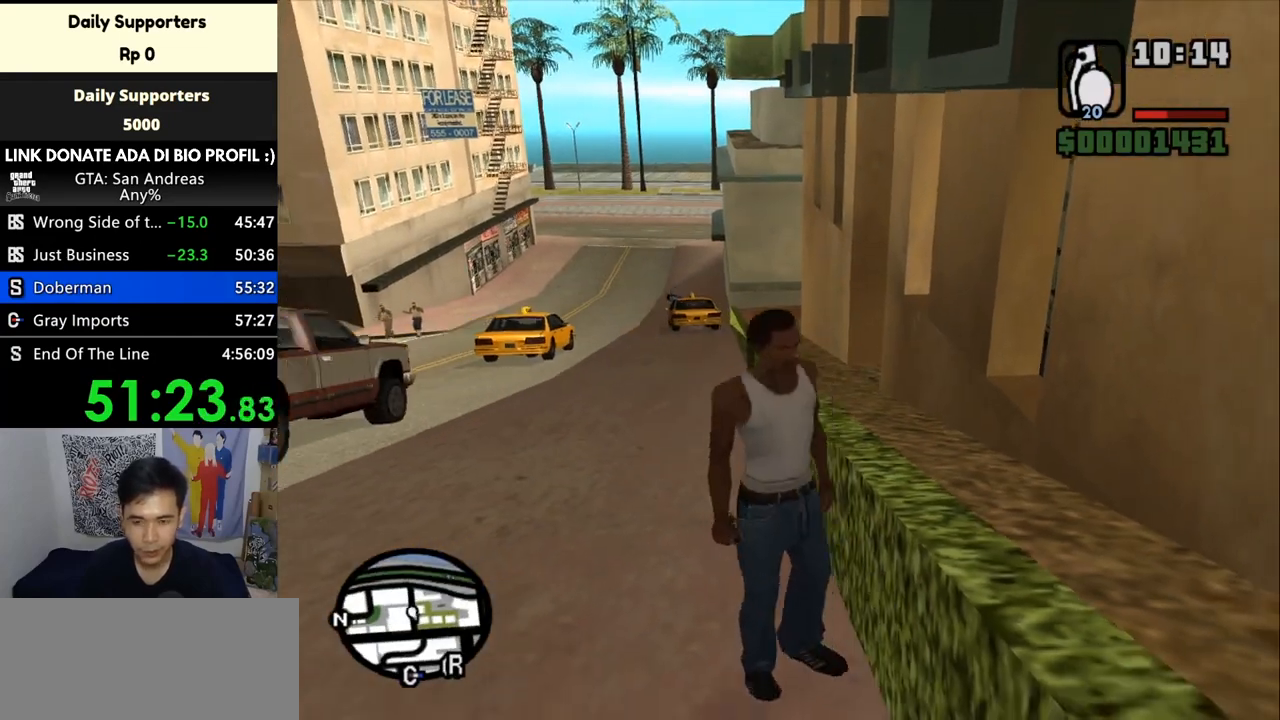
Gameplay with keyboard and mouse; each line is a JSON object with the keys and mouse buttons held at the frame after it. "events" lists presses ("down") and releases ("up") of "a", "alt", "c", "ctrl", "d", "down", "e", "escape", "f", "f2", "f3", "g", "h", "left", "num2", "num4", "num6", "num8", "q", "r", "right", "s", "shift", "space", "tab", "up", "v", "w", "x", "z", "mouse_left", "mouse_middle", "mouse_right" and "mouse_wheel_up" between this image and that frame as [ms after this image, input, new state], when the widget could be followed in between. "mouse_left", "mouse_middle", "mouse_right", "mouse_wheel_up" = the "left", "middle", "right", "wheel_up" buttons of the "mouse" list. No other keys are recorded. Mouse movement is not recorded. Not read: mouse_wheel_down.
{"keys": ["w"], "mouse": [], "events": [[367, "ctrl", "up"], [367, "space", "down"], [433, "space", "up"]]}
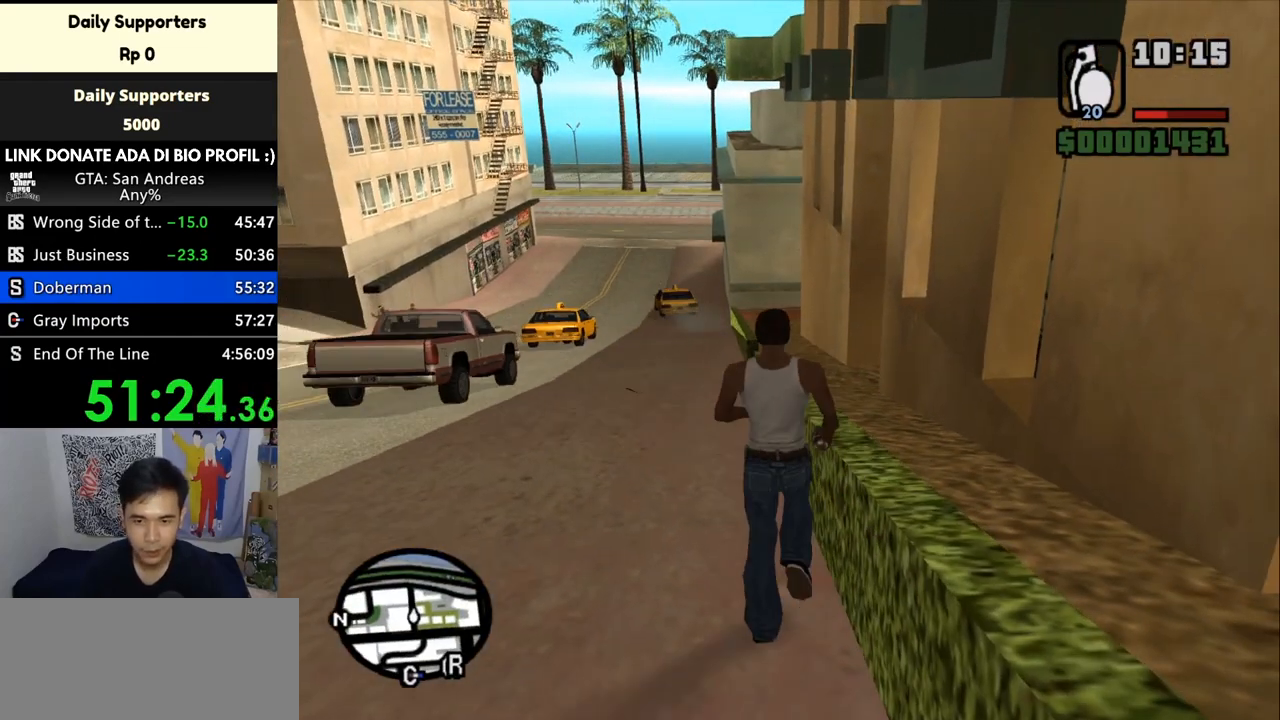
{"keys": ["space", "w"], "mouse": [], "events": [[100, "space", "down"], [200, "space", "up"], [267, "space", "down"], [400, "space", "up"], [467, "space", "down"]]}
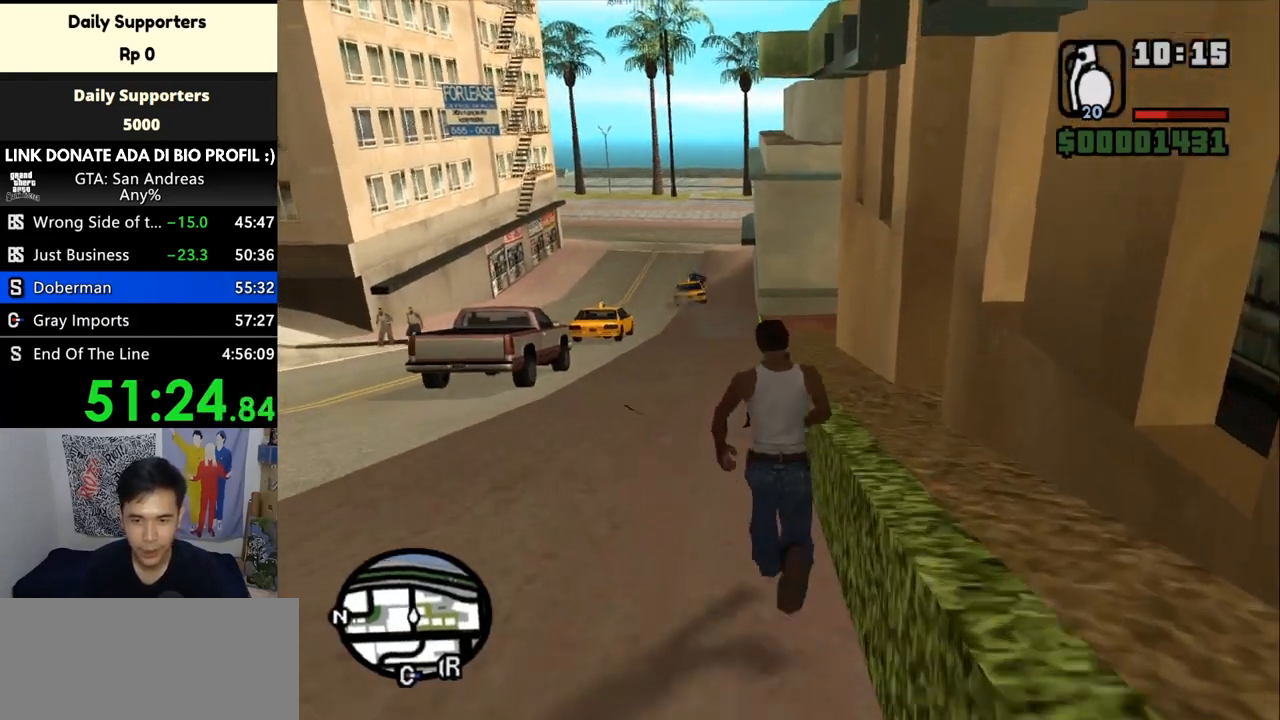
{"keys": ["w"], "mouse": [], "events": [[100, "space", "up"], [200, "space", "down"], [300, "space", "up"], [367, "space", "down"], [433, "space", "up"]]}
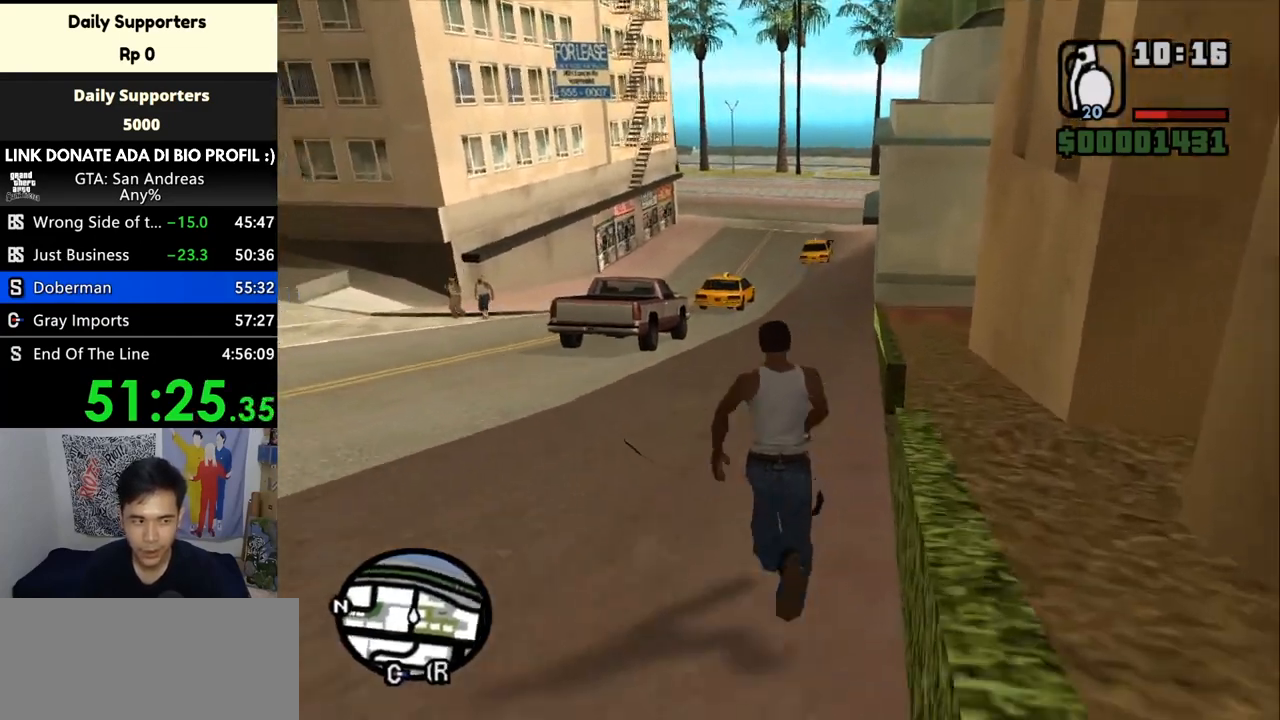
{"keys": ["w"], "mouse": [], "events": [[267, "space", "down"], [300, "space", "up"], [433, "space", "down"], [500, "space", "up"]]}
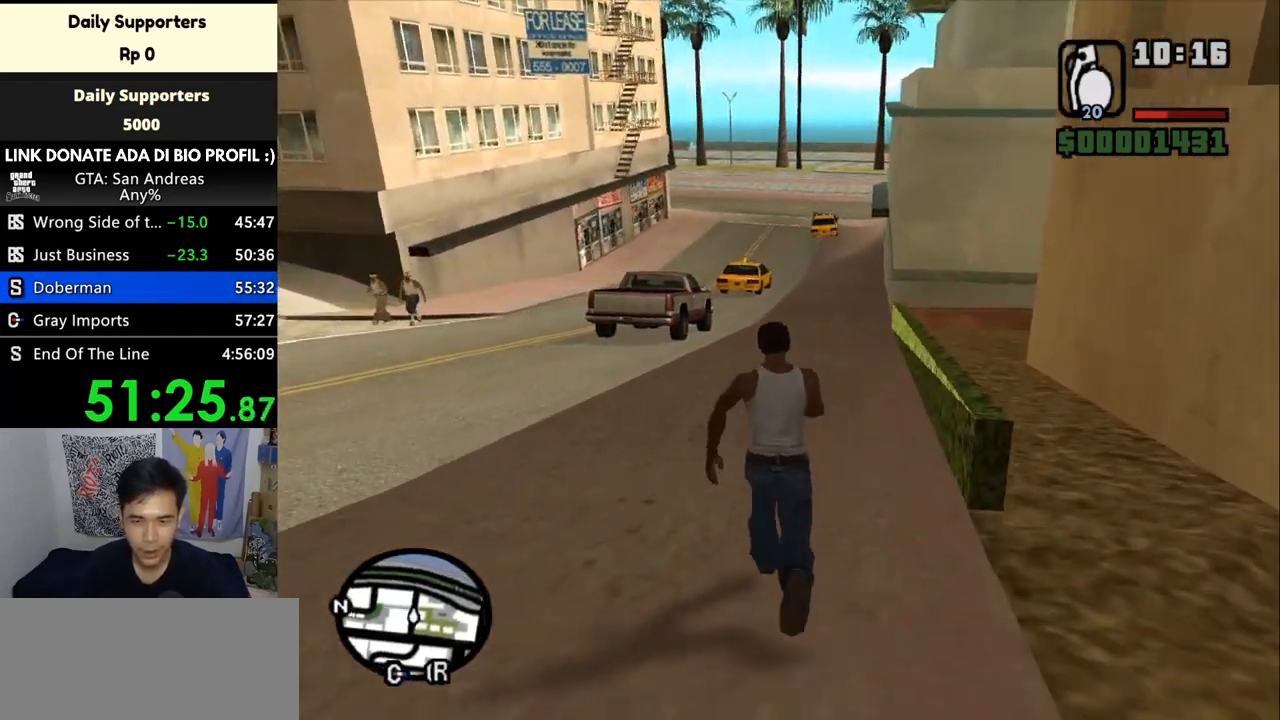
{"keys": ["w"], "mouse": [], "events": [[67, "space", "down"], [167, "space", "up"], [267, "space", "down"], [300, "space", "up"], [467, "space", "down"], [500, "space", "up"]]}
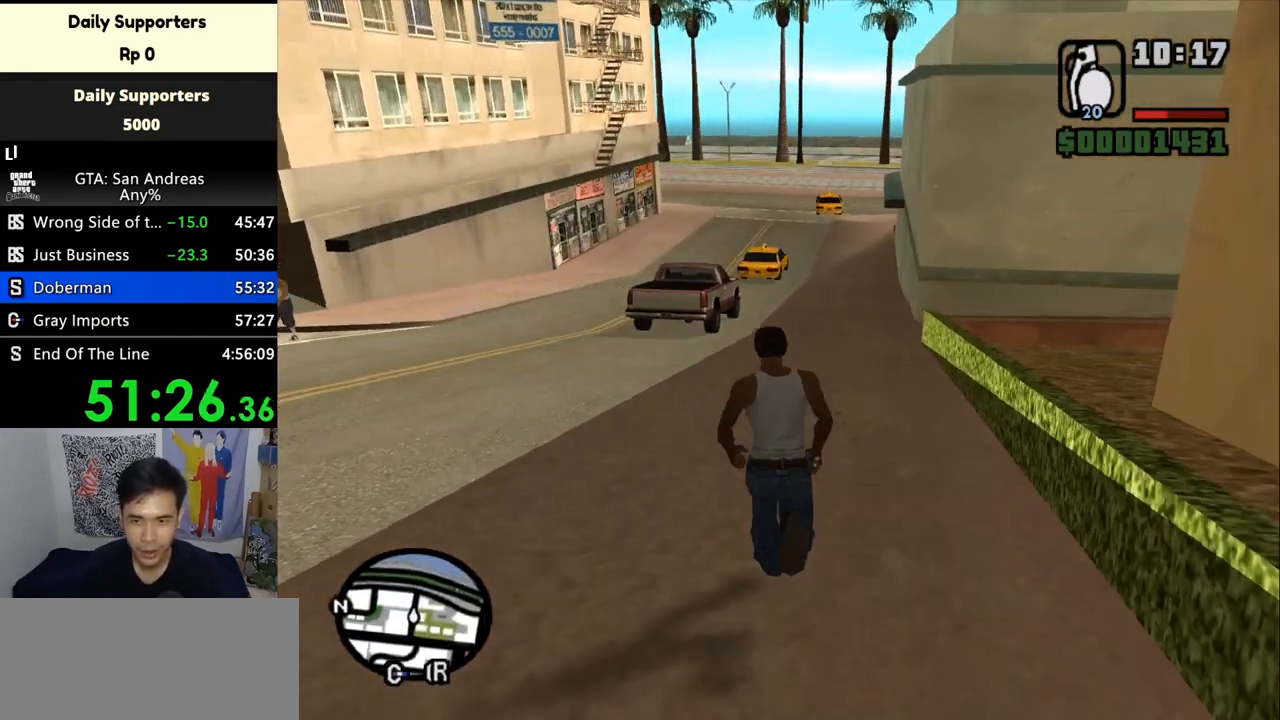
{"keys": ["w"], "mouse": [], "events": [[100, "space", "down"], [167, "space", "up"], [300, "space", "down"], [333, "space", "up"], [433, "space", "down"], [467, "space", "up"]]}
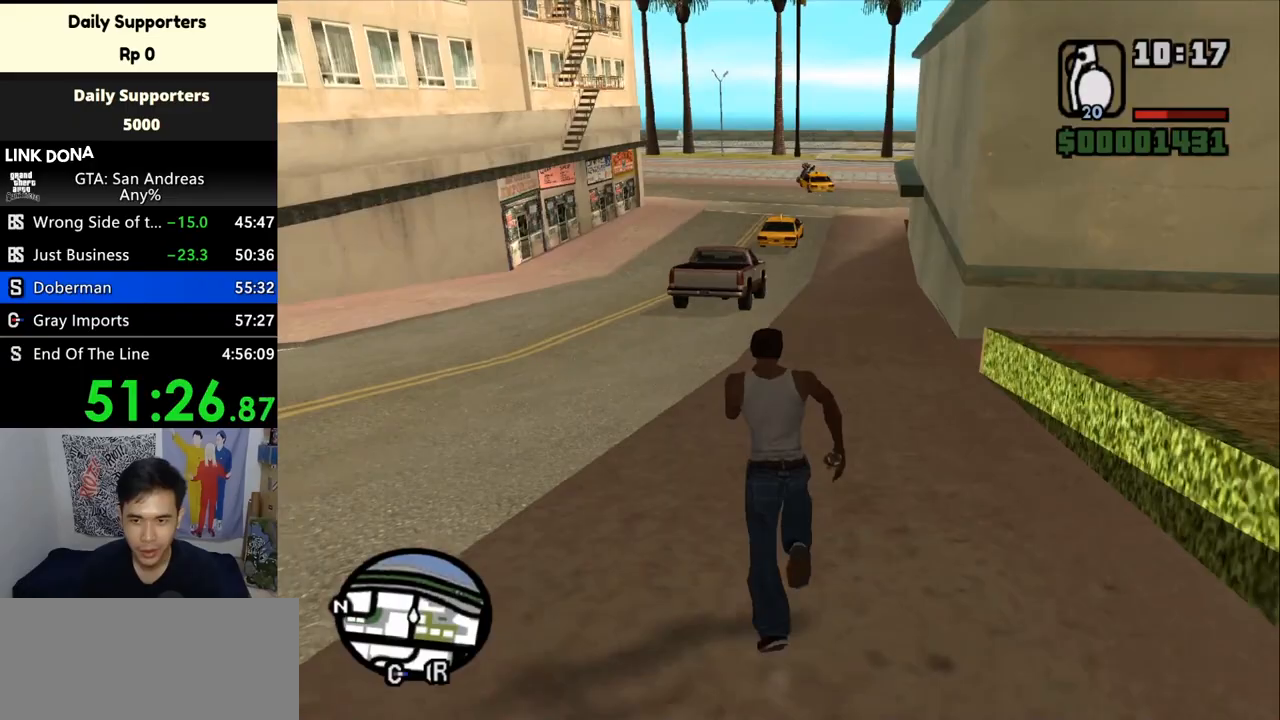
{"keys": ["w"], "mouse": [], "events": [[133, "space", "down"], [167, "space", "up"], [233, "space", "down"], [300, "space", "up"], [433, "space", "down"], [467, "space", "up"]]}
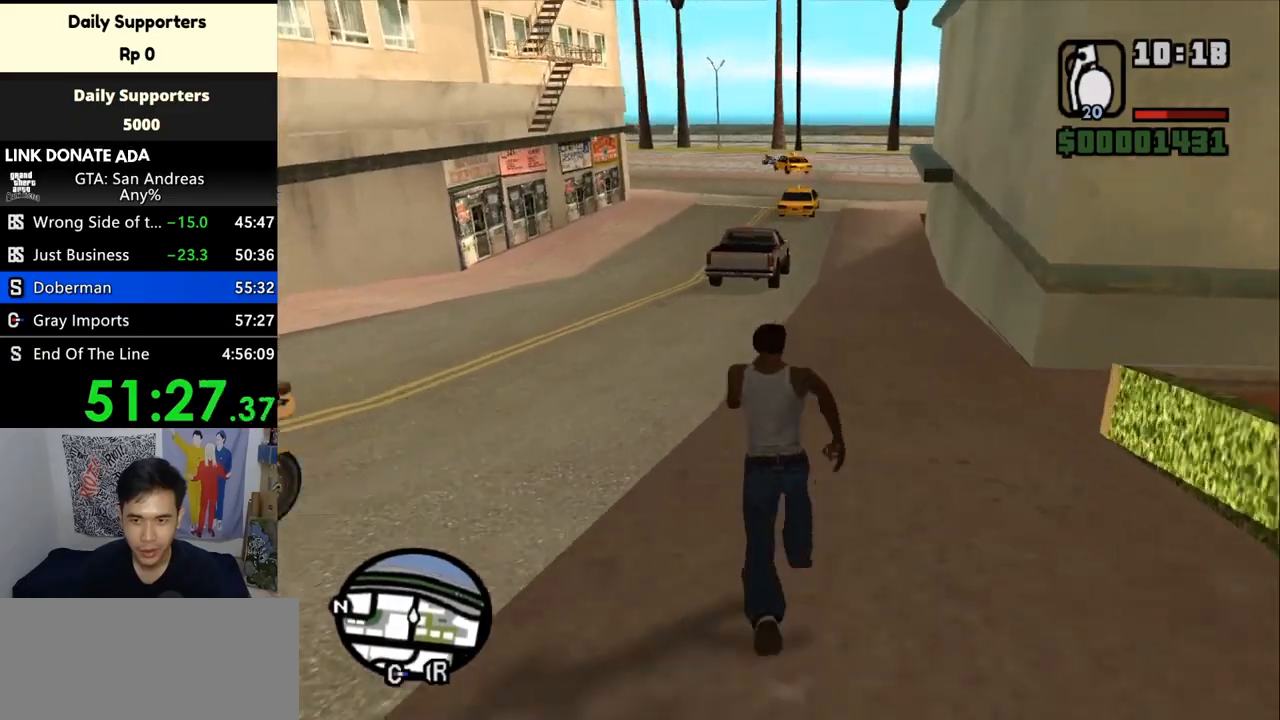
{"keys": ["w"], "mouse": [], "events": [[100, "space", "down"], [167, "space", "up"], [300, "space", "down"], [333, "space", "up"], [400, "space", "down"], [500, "space", "up"]]}
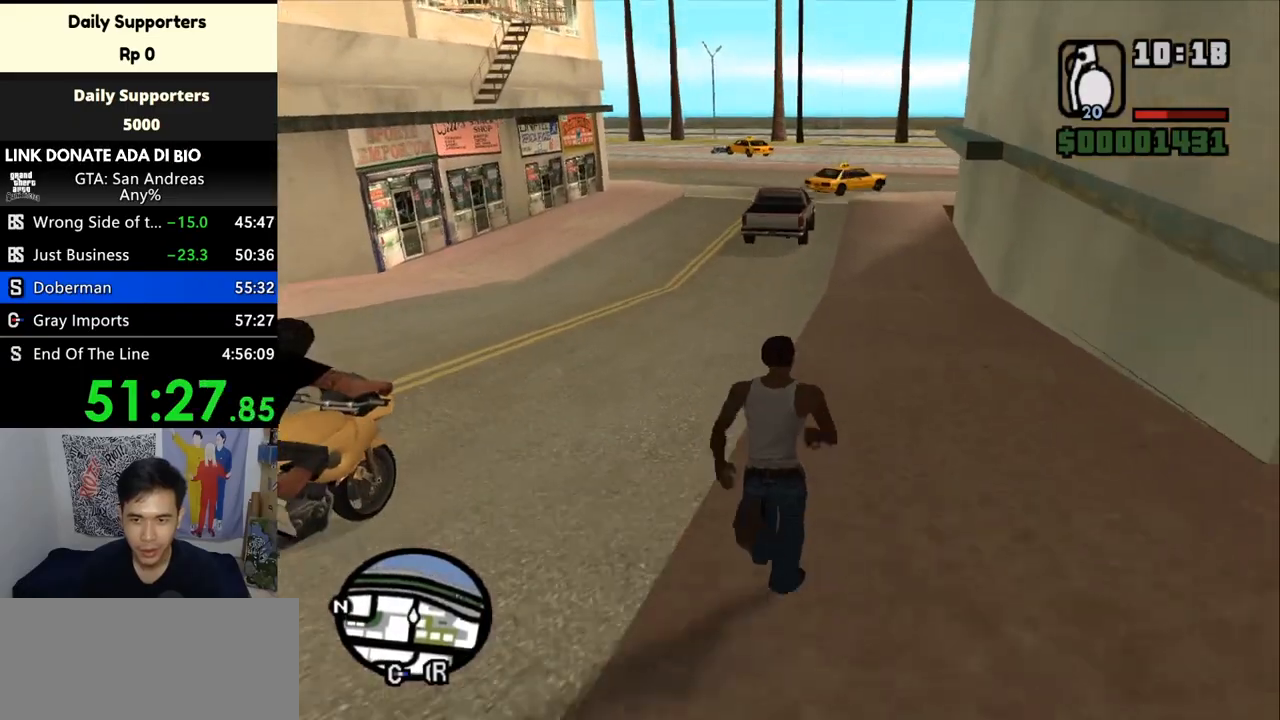
{"keys": ["w"], "mouse": [], "events": [[100, "space", "down"], [167, "space", "up"], [233, "space", "down"], [333, "space", "up"], [433, "space", "down"], [467, "space", "up"]]}
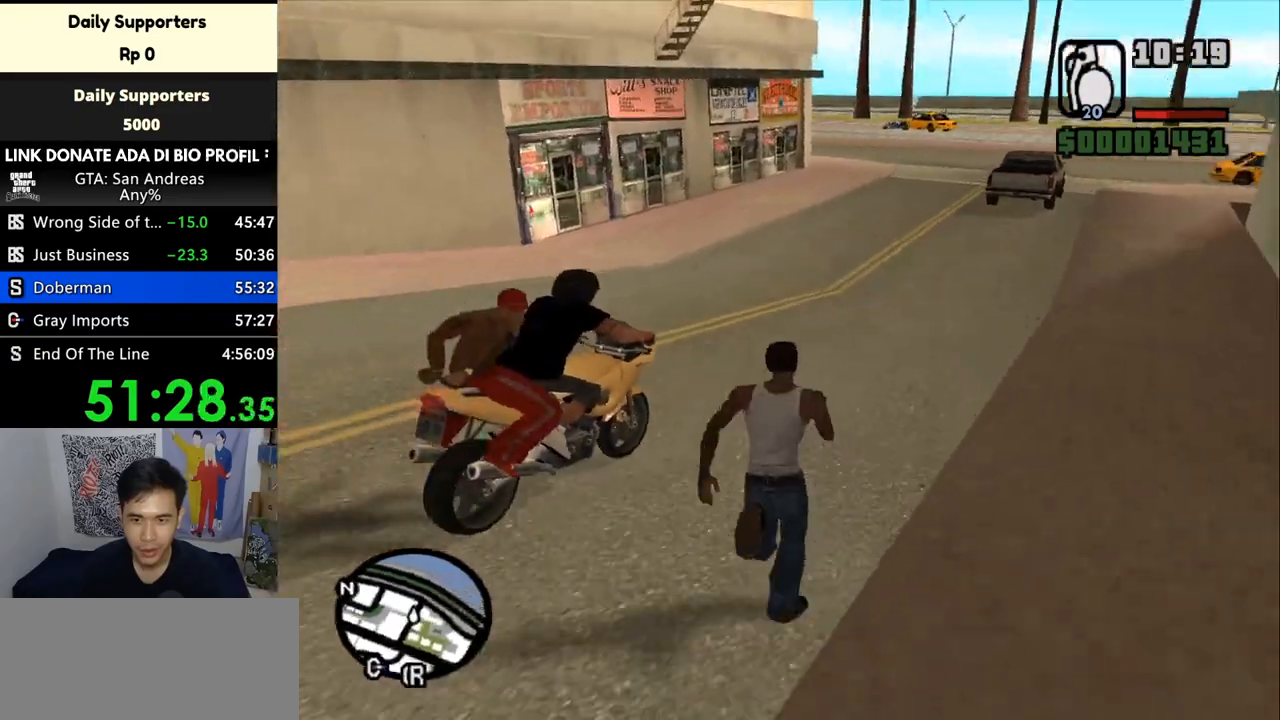
{"keys": ["w"], "mouse": [], "events": [[67, "space", "down"], [133, "space", "up"], [267, "space", "down"], [333, "space", "up"], [467, "space", "down"], [500, "space", "up"]]}
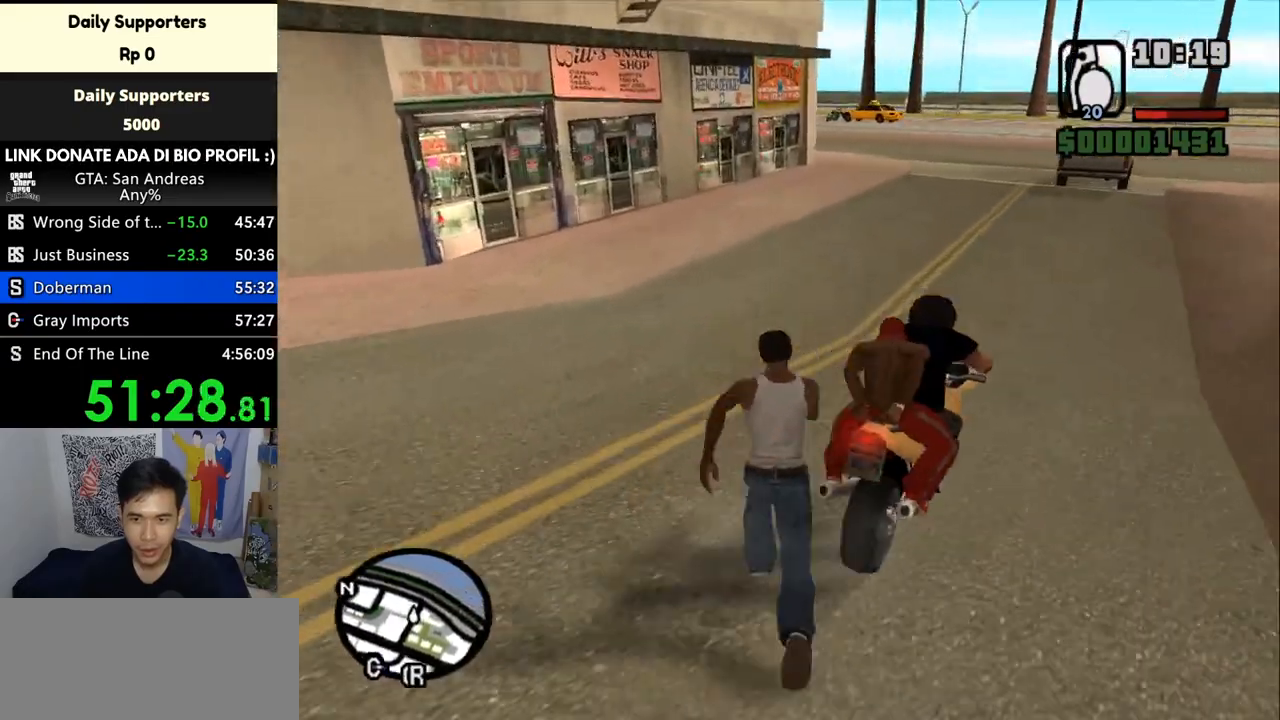
{"keys": ["space", "w"], "mouse": [], "events": [[133, "space", "down"], [233, "space", "up"], [300, "space", "down"], [367, "space", "up"], [467, "space", "down"]]}
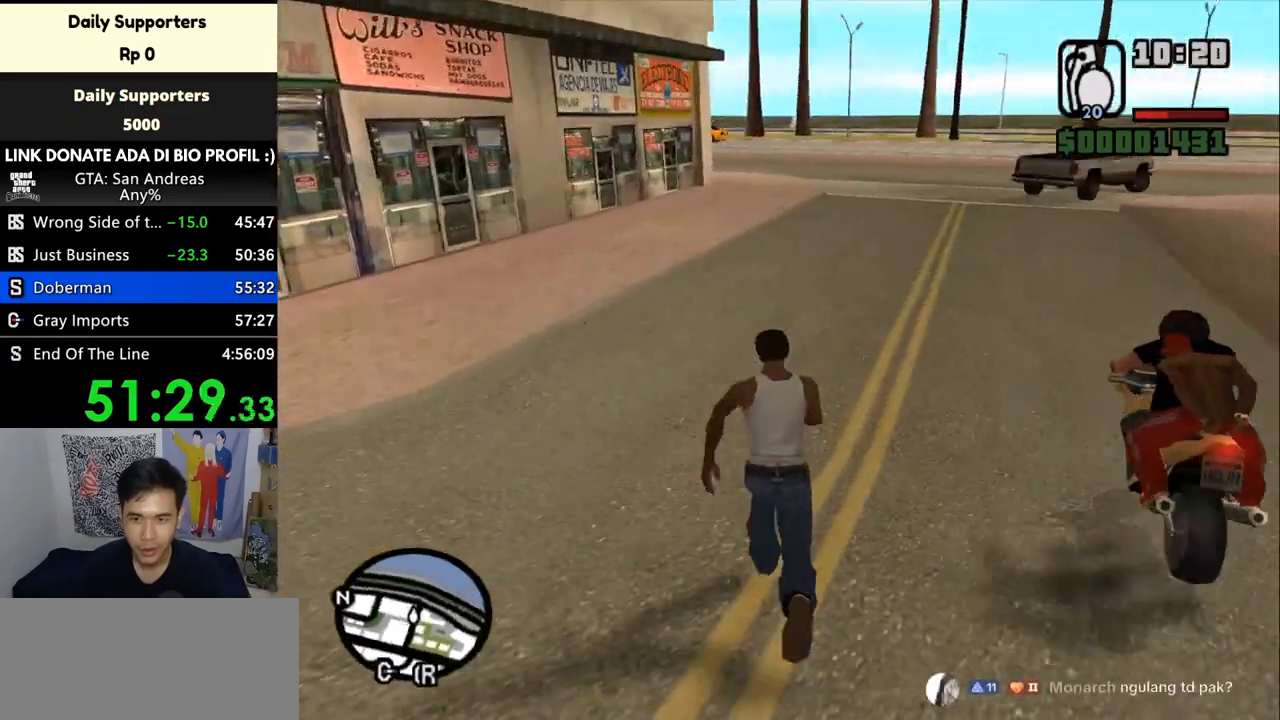
{"keys": ["space", "w"], "mouse": [], "events": [[33, "space", "up"], [133, "space", "down"], [200, "space", "up"], [300, "space", "down"], [333, "space", "up"], [433, "space", "down"]]}
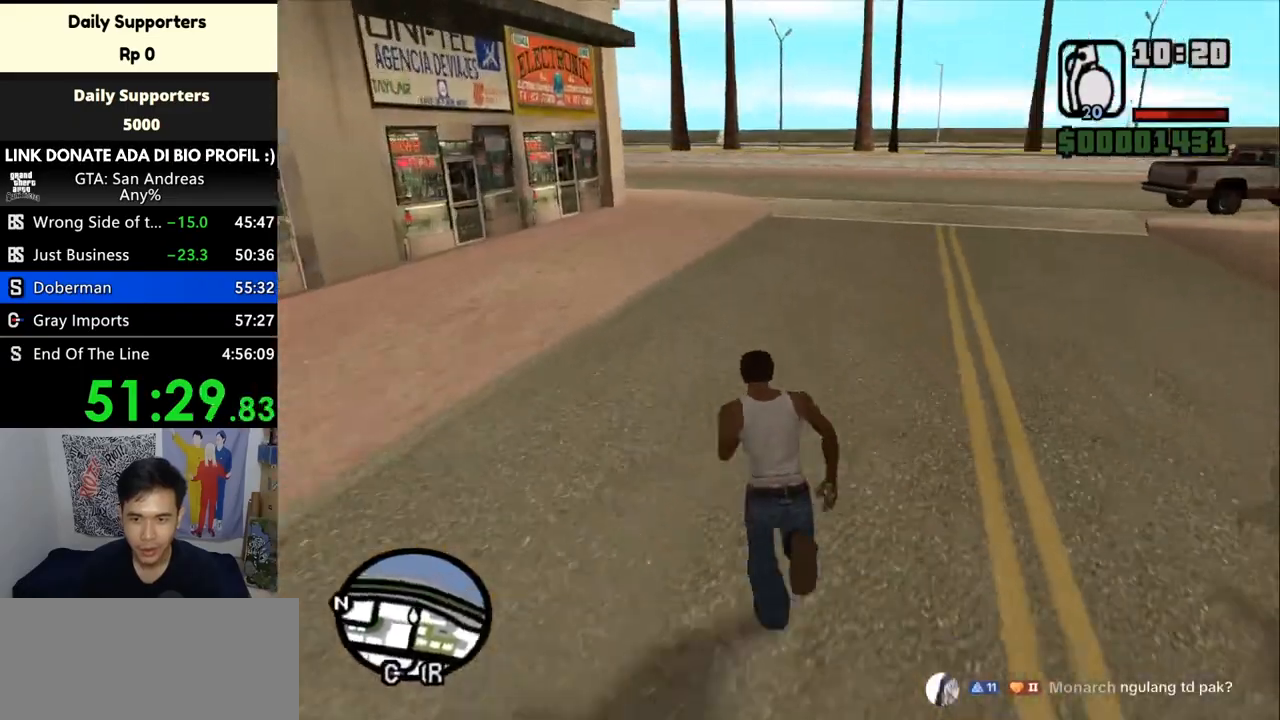
{"keys": ["space", "w"], "mouse": [], "events": [[33, "space", "up"], [100, "space", "down"], [200, "space", "up"], [300, "space", "down"], [333, "space", "up"], [433, "space", "down"]]}
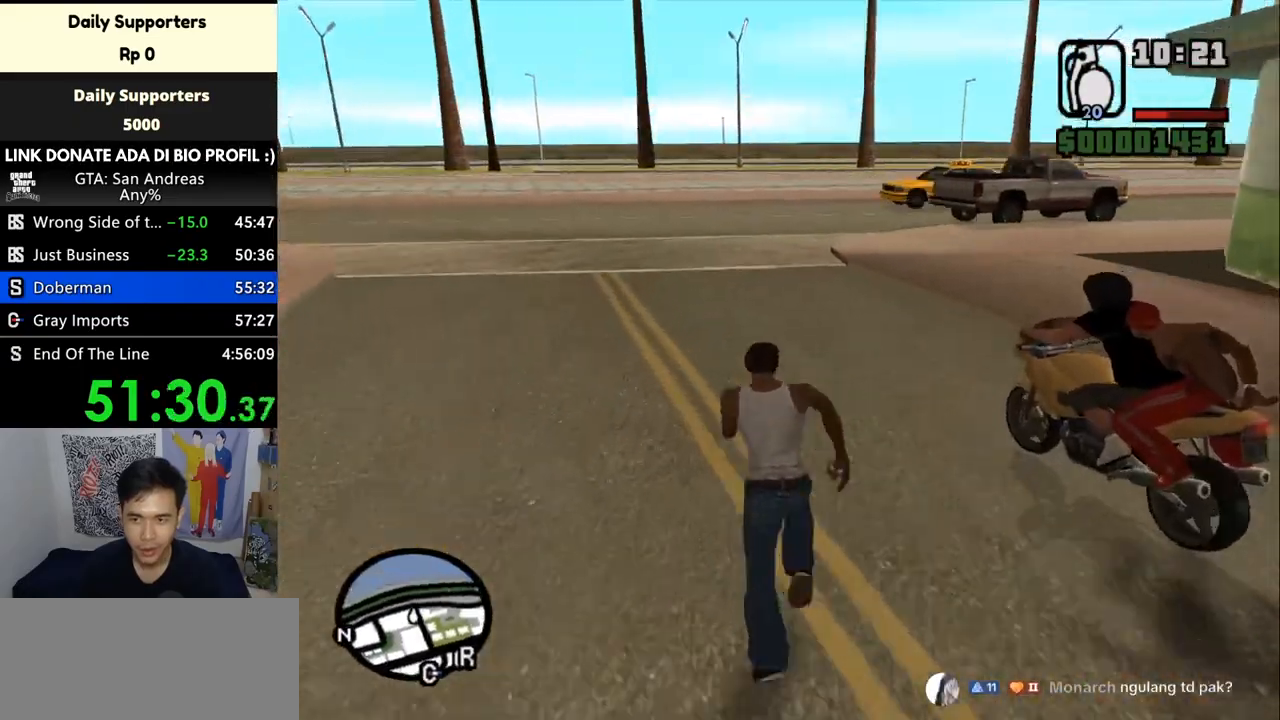
{"keys": ["space", "w"], "mouse": [], "events": [[33, "space", "up"], [133, "space", "down"], [200, "space", "up"], [300, "space", "down"], [367, "space", "up"], [467, "space", "down"]]}
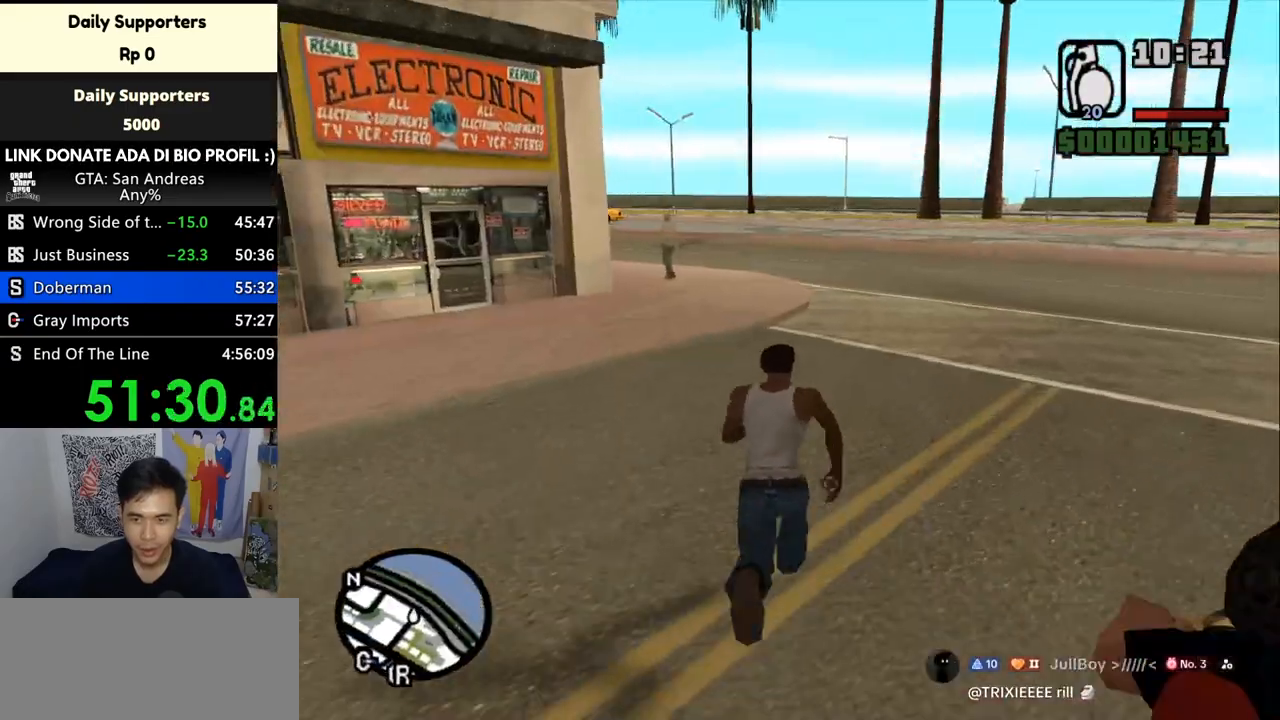
{"keys": ["space", "w"], "mouse": [], "events": [[67, "space", "up"], [167, "space", "down"], [200, "space", "up"], [300, "space", "down"], [367, "space", "up"], [467, "space", "down"]]}
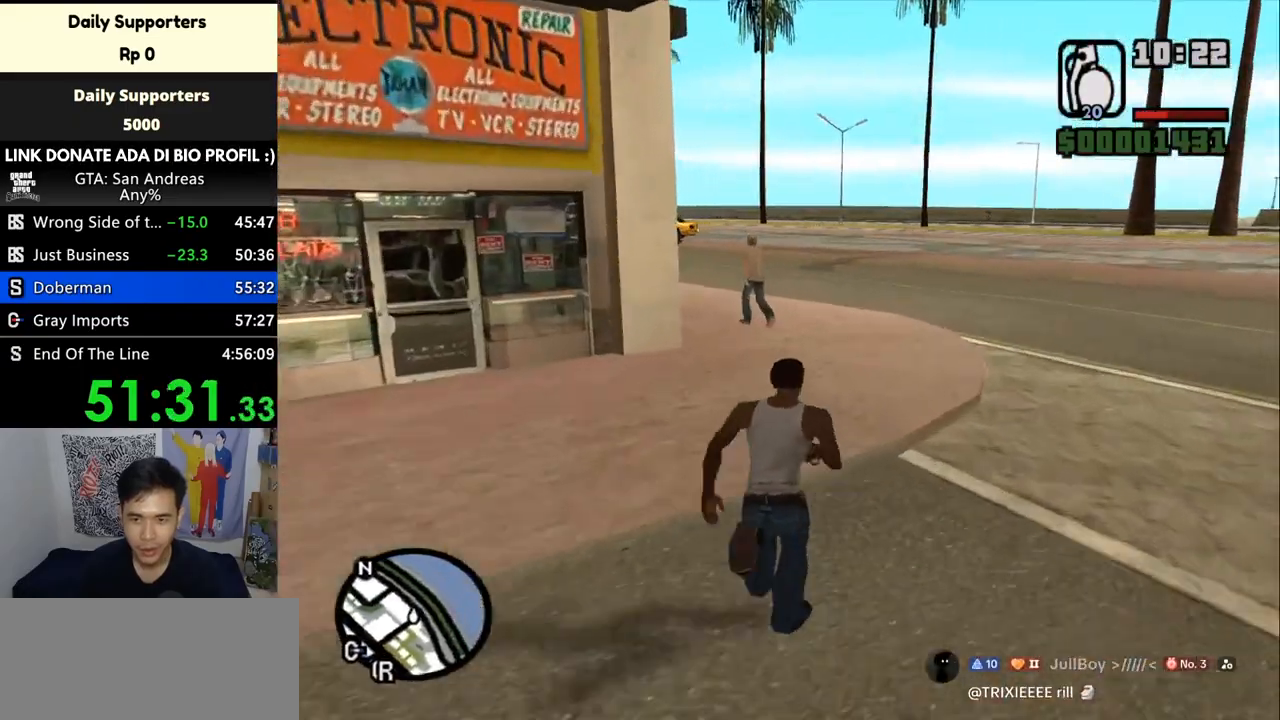
{"keys": ["w"], "mouse": [], "events": [[33, "d", "down"], [133, "space", "up"], [200, "space", "down"], [233, "space", "up"], [400, "d", "up"], [400, "space", "down"], [433, "space", "up"]]}
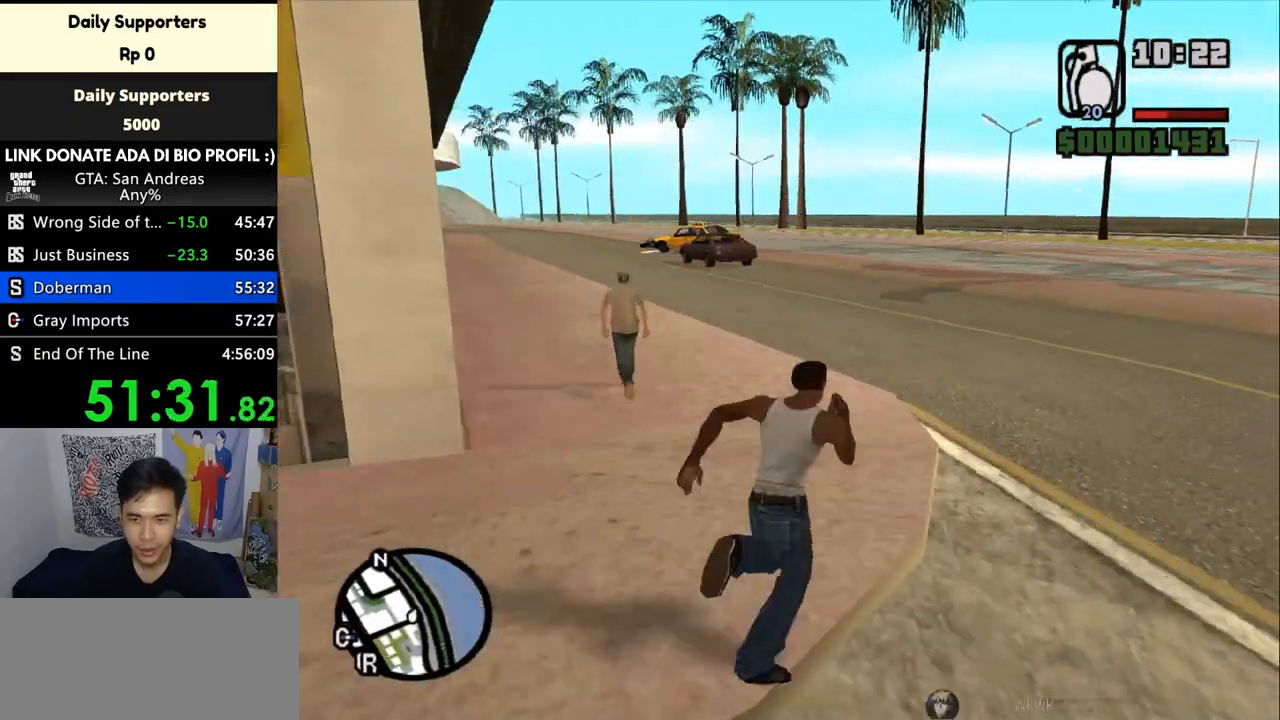
{"keys": ["space", "w"], "mouse": [], "events": [[33, "space", "down"], [133, "space", "up"], [200, "space", "down"], [267, "space", "up"], [367, "space", "down"], [433, "space", "up"], [500, "space", "down"]]}
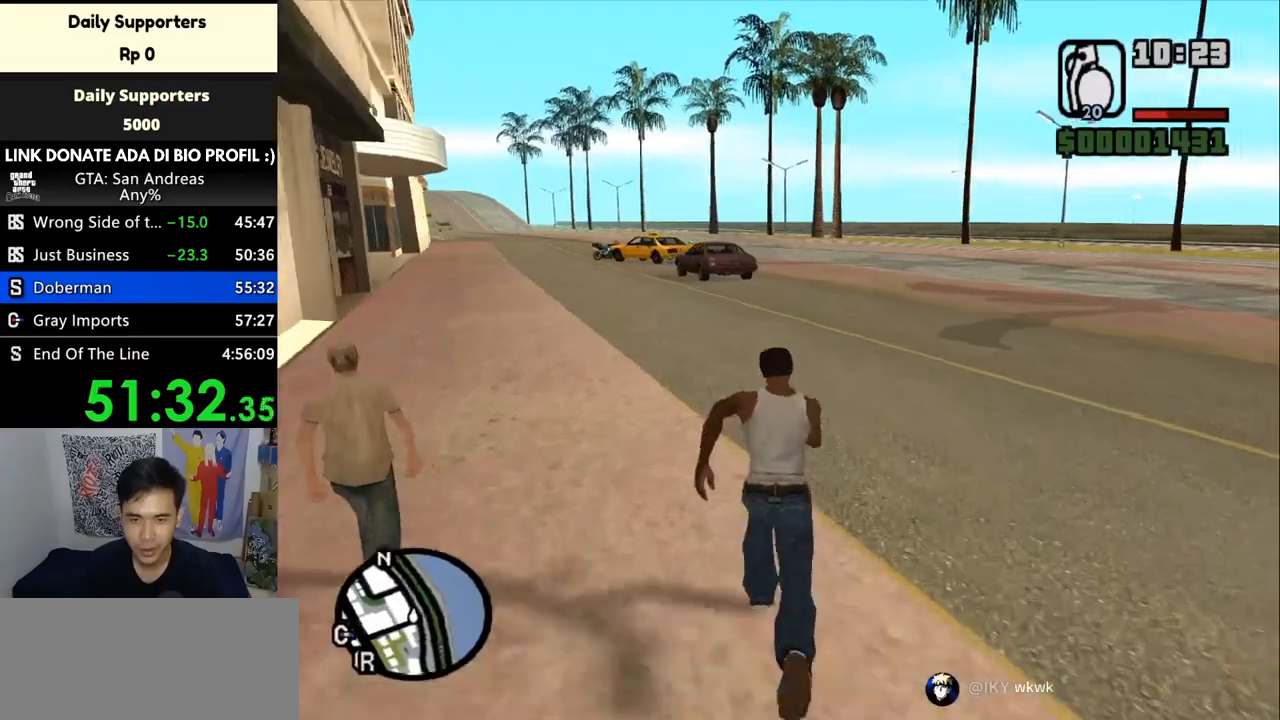
{"keys": ["w"], "mouse": [], "events": [[100, "space", "up"], [200, "space", "down"], [233, "space", "up"], [367, "space", "down"], [433, "space", "up"]]}
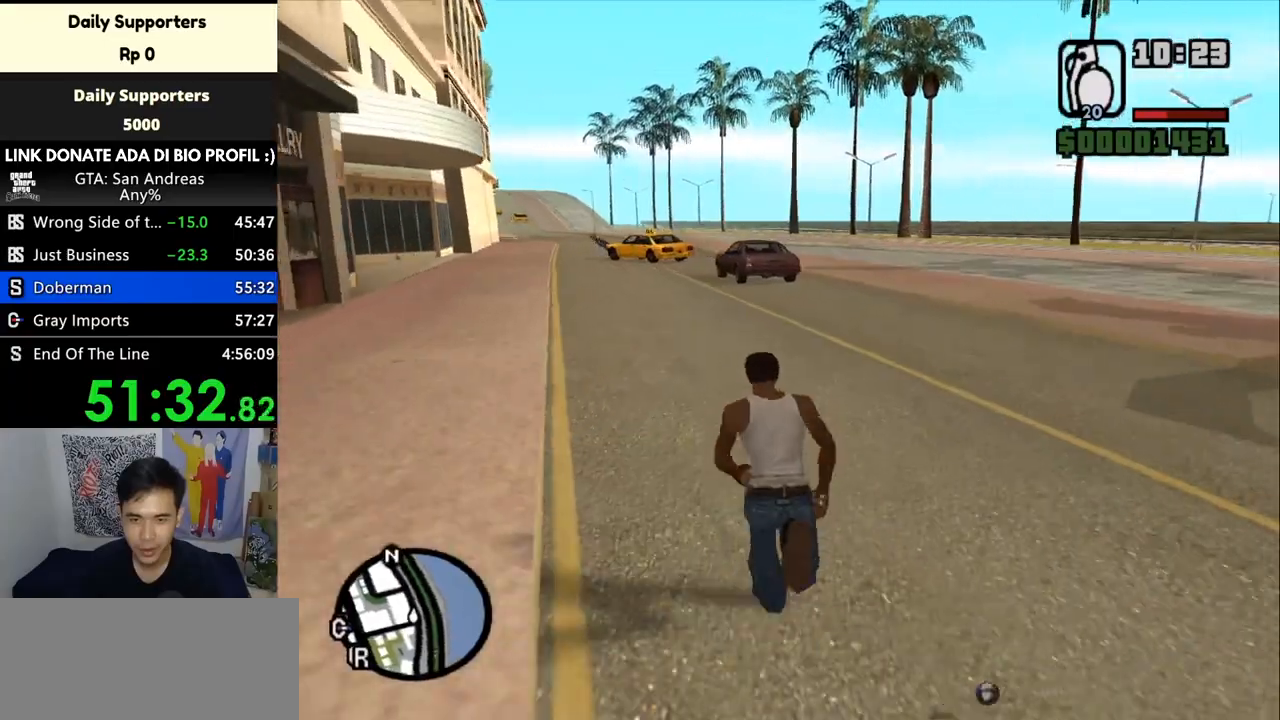
{"keys": ["space", "w"], "mouse": [], "events": [[33, "space", "down"], [67, "space", "up"], [167, "space", "down"], [200, "space", "up"], [367, "space", "down"], [400, "space", "up"], [500, "space", "down"]]}
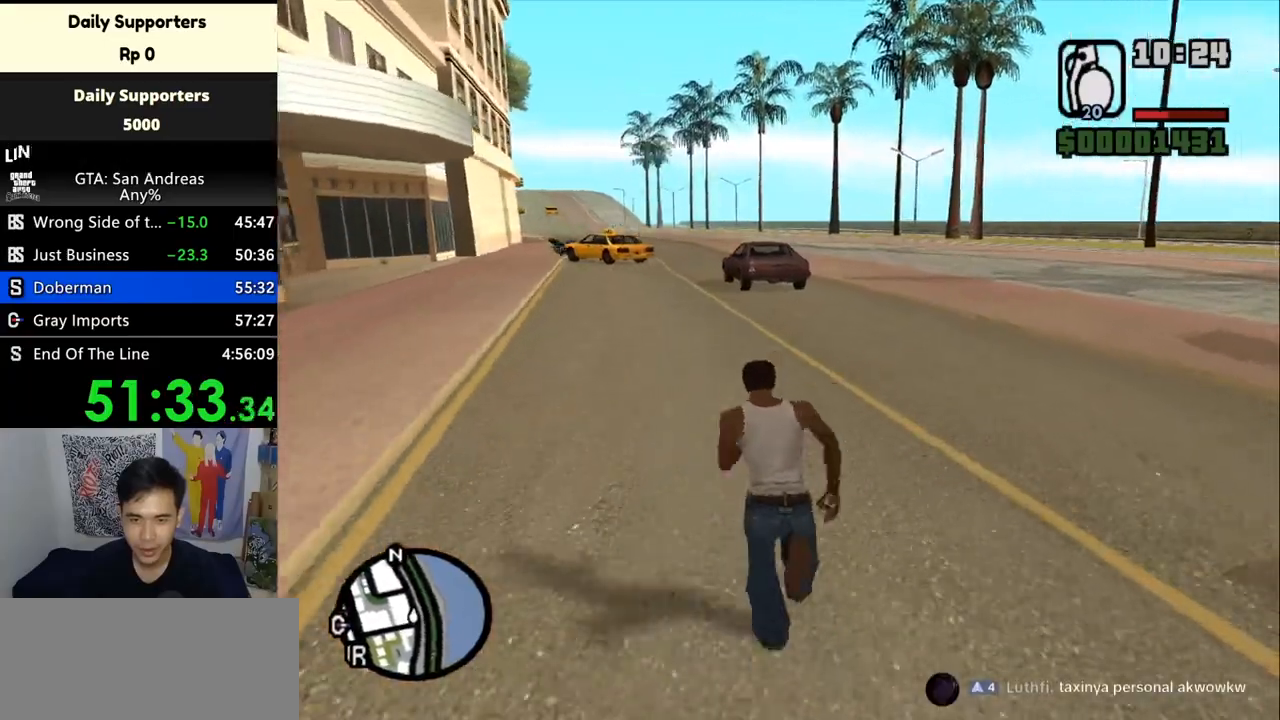
{"keys": ["a", "space", "w"], "mouse": [], "events": [[67, "space", "up"], [167, "space", "down"], [233, "space", "up"], [300, "space", "down"], [367, "space", "up"], [500, "a", "down"], [500, "space", "down"]]}
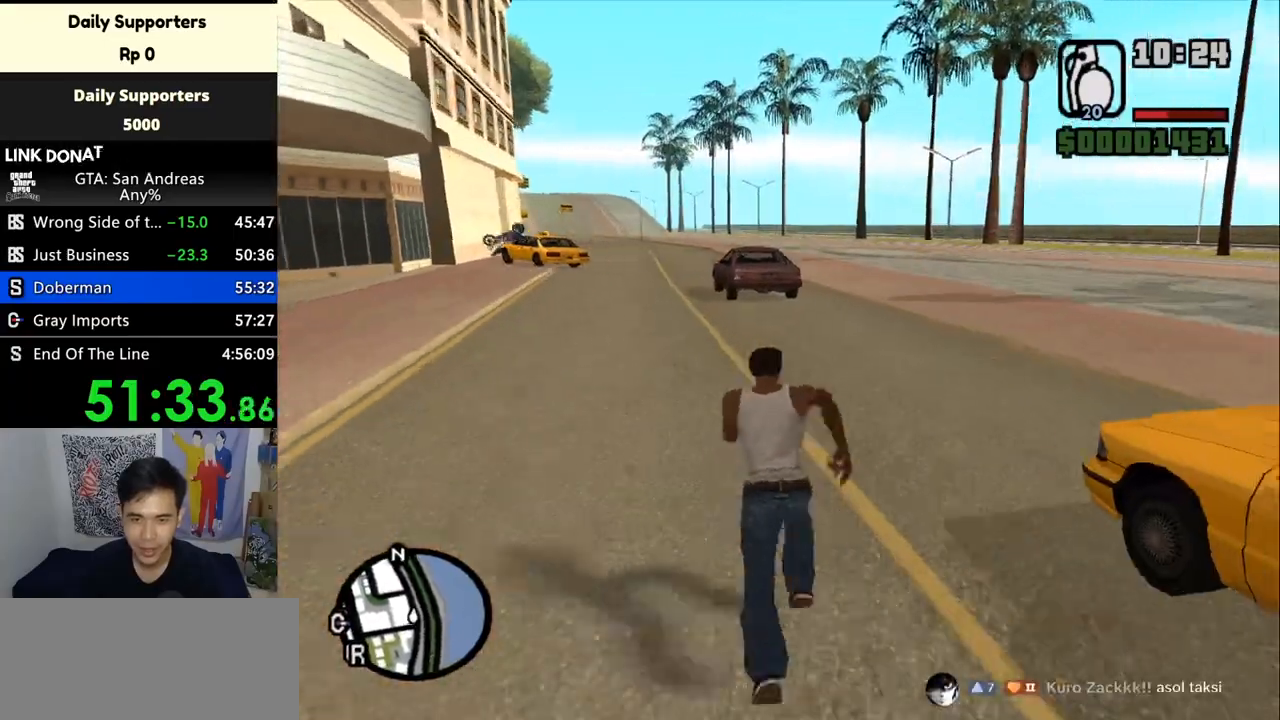
{"keys": ["space", "w"], "mouse": [], "events": [[33, "space", "up"], [167, "a", "up"], [167, "space", "down"], [233, "space", "up"], [267, "space", "down"], [367, "space", "up"], [467, "space", "down"]]}
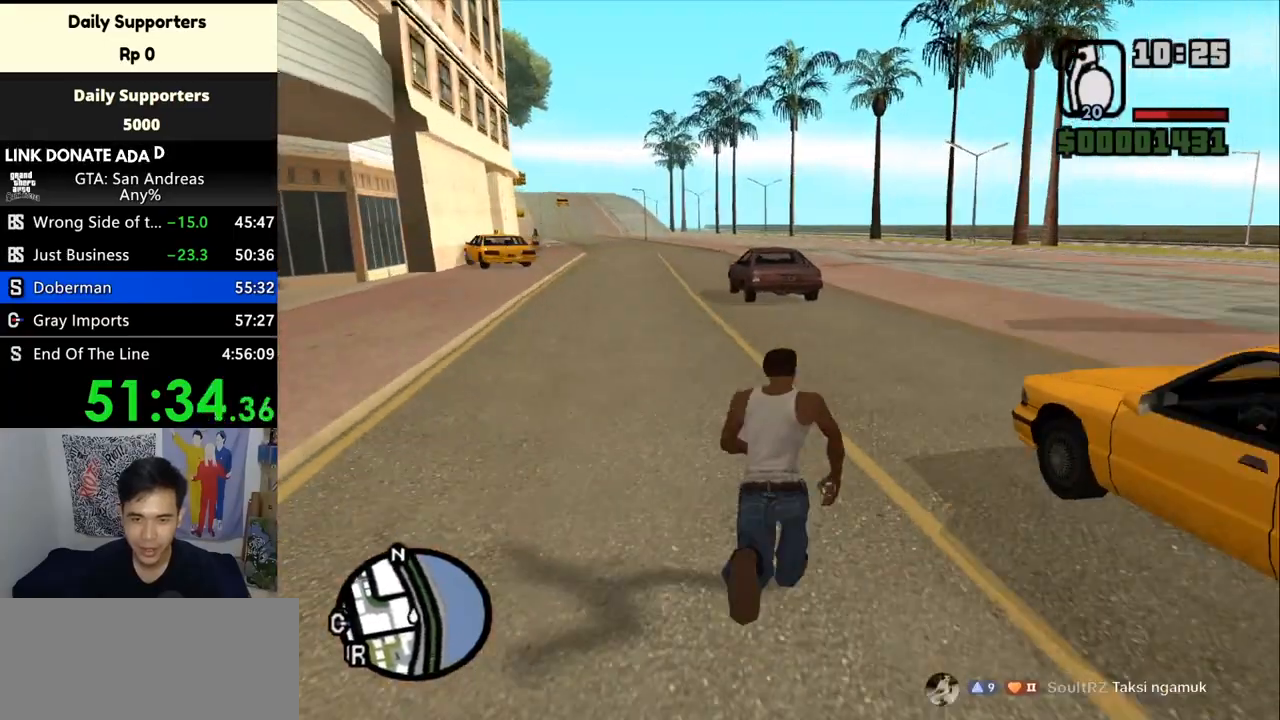
{"keys": ["space", "w"], "mouse": [], "events": [[67, "space", "up"], [167, "space", "down"], [233, "space", "up"], [333, "space", "down"], [400, "space", "up"], [467, "space", "down"]]}
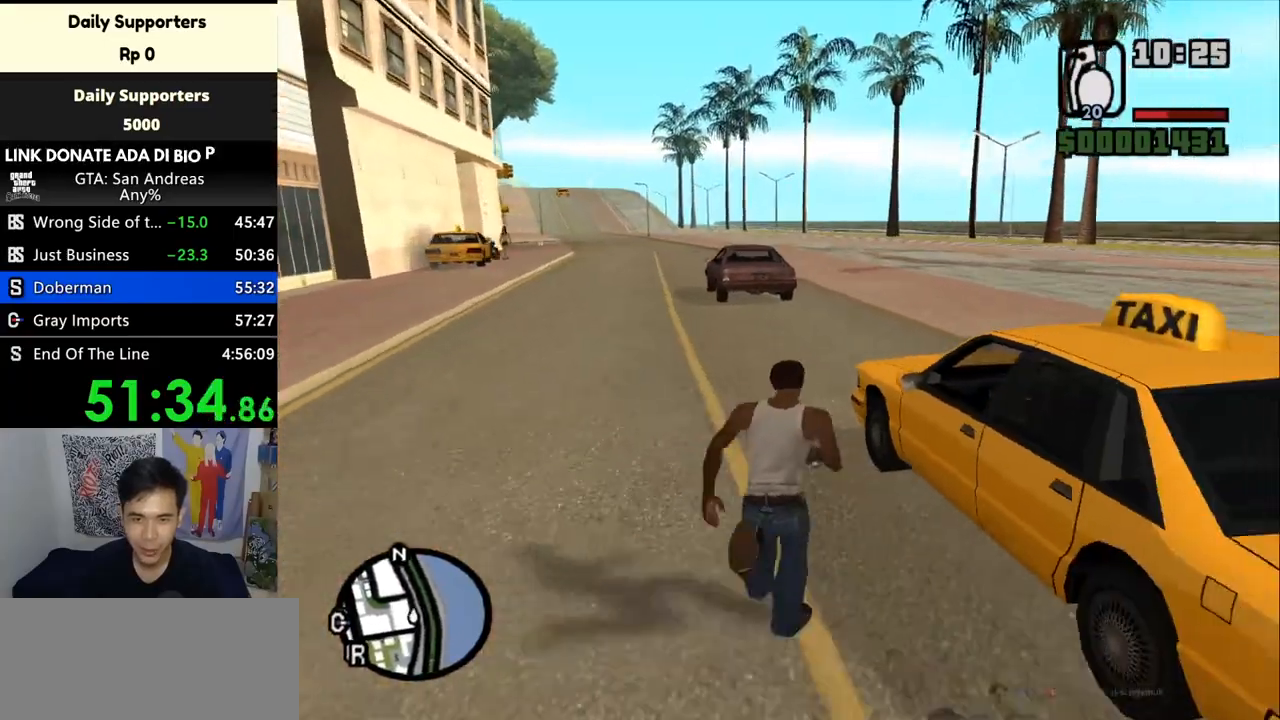
{"keys": ["space", "w"], "mouse": [], "events": [[67, "space", "up"], [167, "space", "down"], [233, "space", "up"], [333, "space", "down"], [400, "space", "up"], [500, "space", "down"]]}
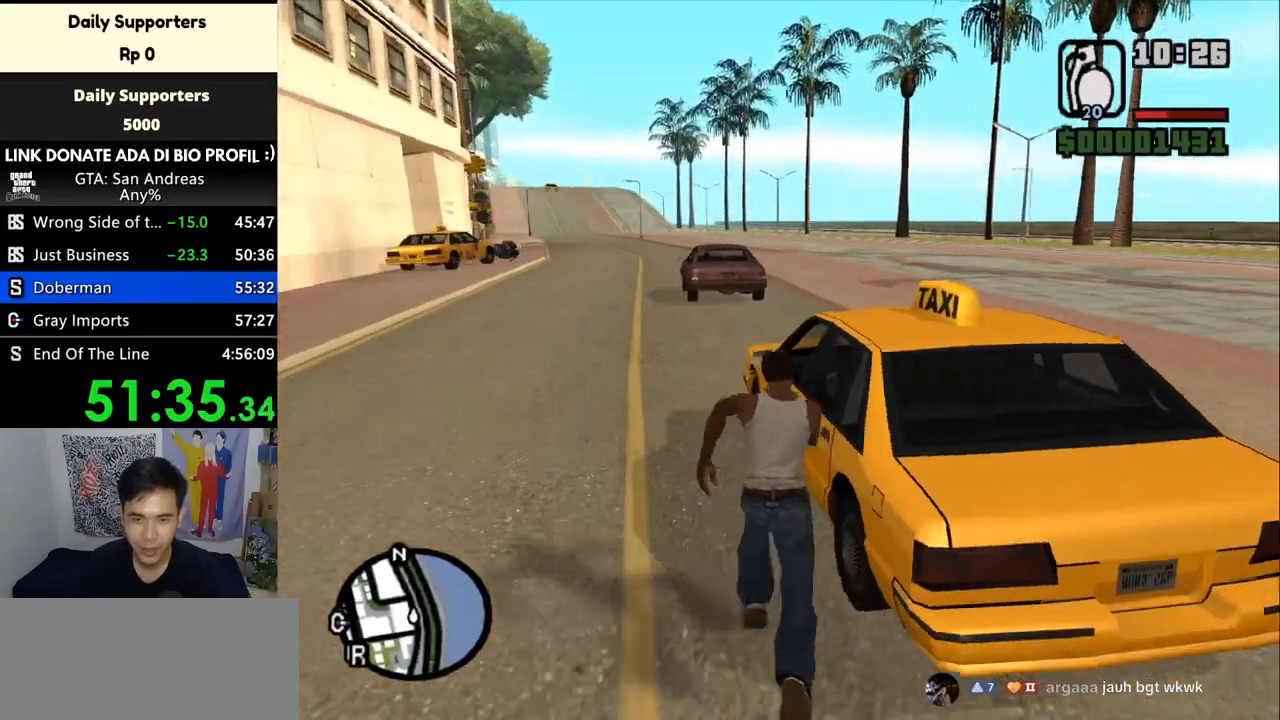
{"keys": ["space", "w"], "mouse": [], "events": [[100, "space", "up"], [200, "space", "down"], [267, "space", "up"], [367, "space", "down"], [433, "space", "up"], [500, "space", "down"]]}
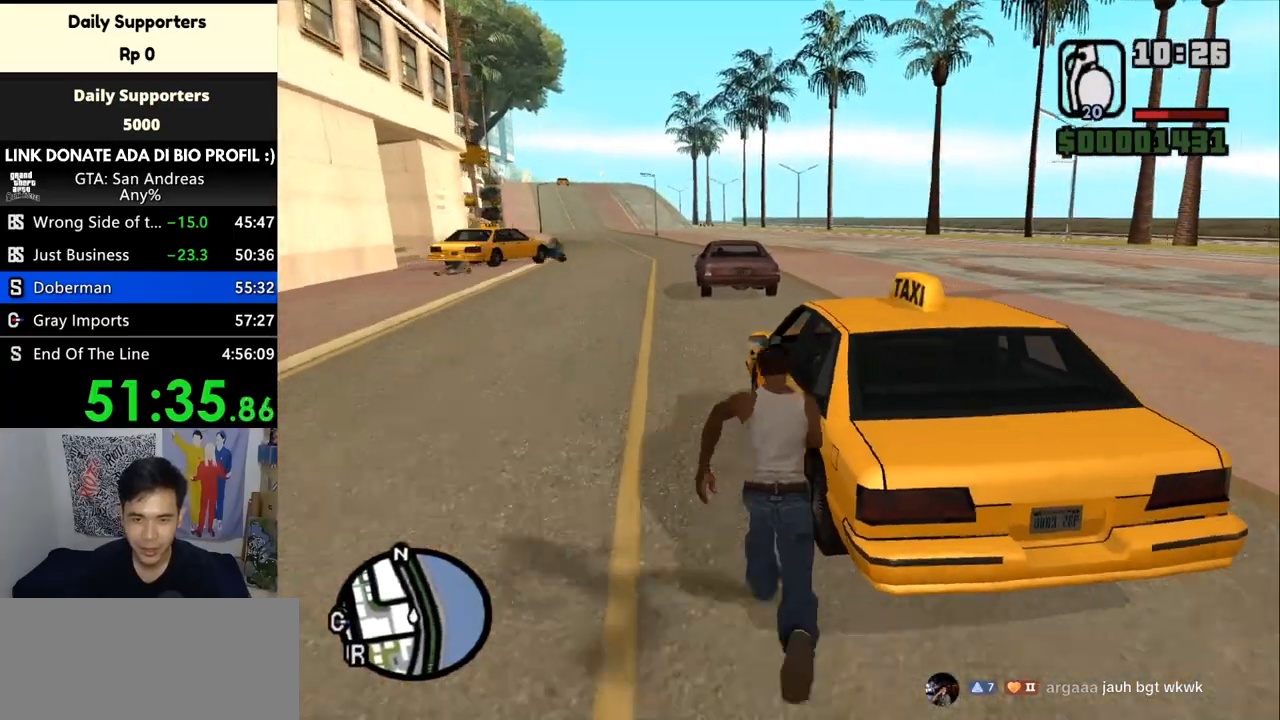
{"keys": ["w"], "mouse": [], "events": [[67, "space", "up"], [200, "space", "down"], [267, "space", "up"], [367, "space", "down"], [433, "space", "up"]]}
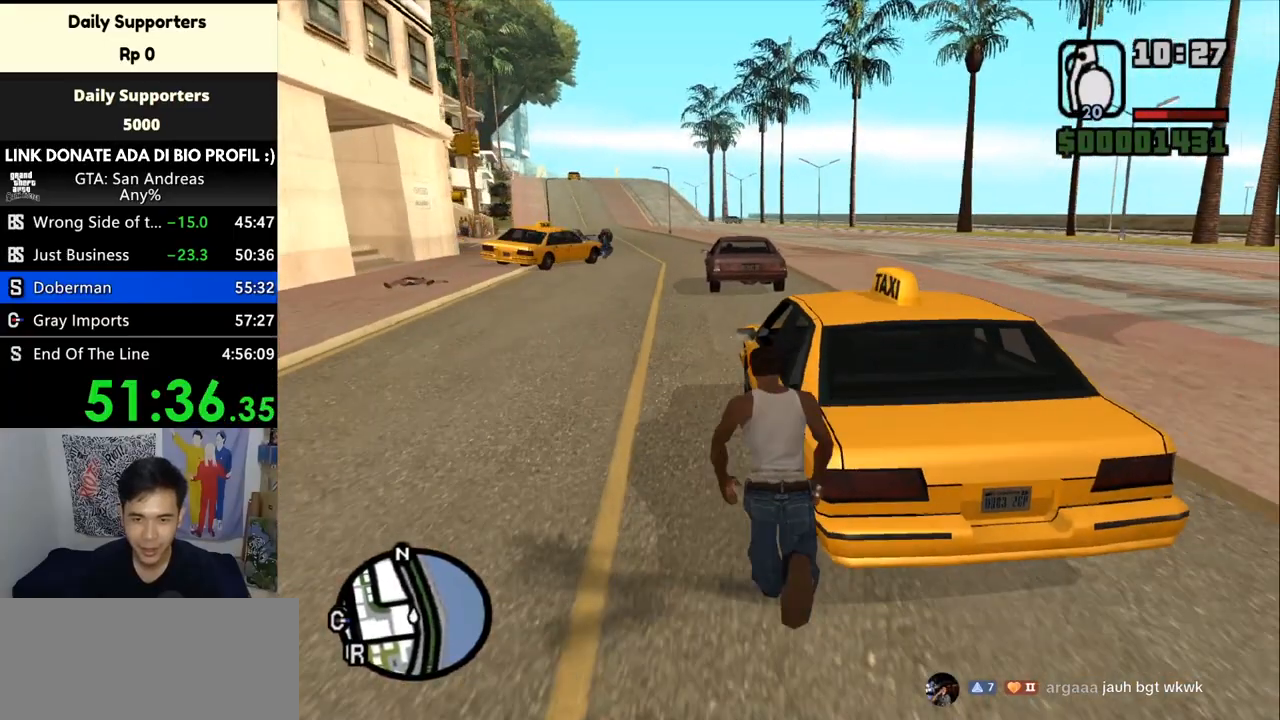
{"keys": ["w"], "mouse": [], "events": [[67, "space", "down"], [100, "space", "up"], [233, "space", "down"], [267, "space", "up"], [367, "space", "down"], [467, "space", "up"]]}
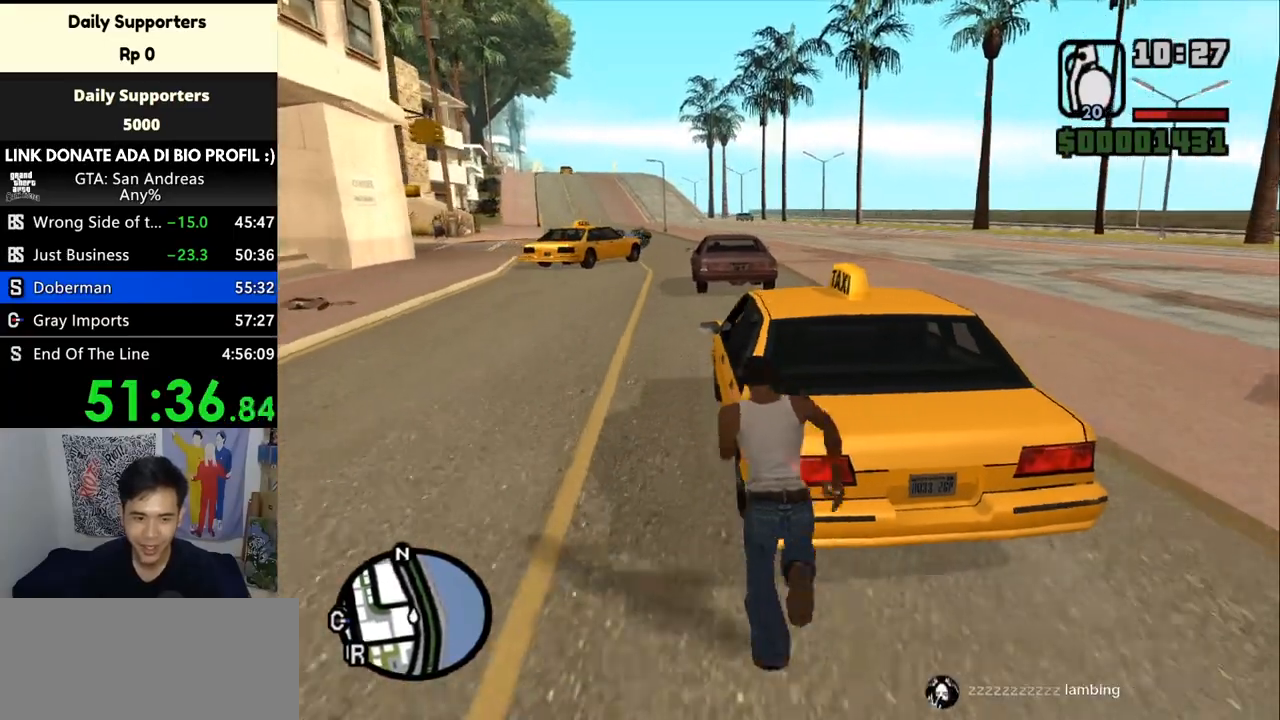
{"keys": ["w"], "mouse": [], "events": [[67, "space", "down"], [133, "space", "up"], [233, "space", "down"], [333, "space", "up"], [433, "space", "down"], [467, "space", "up"]]}
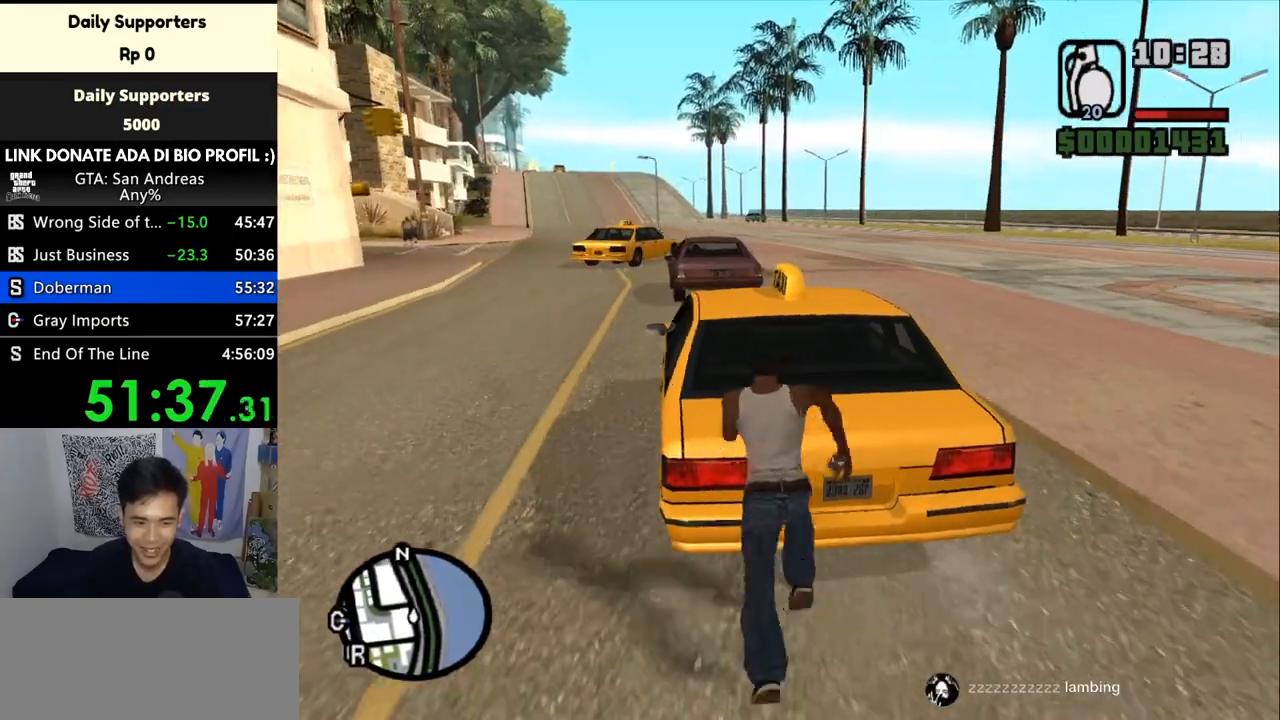
{"keys": ["space", "w"], "mouse": [], "events": [[333, "space", "down"], [367, "space", "up"], [433, "space", "down"]]}
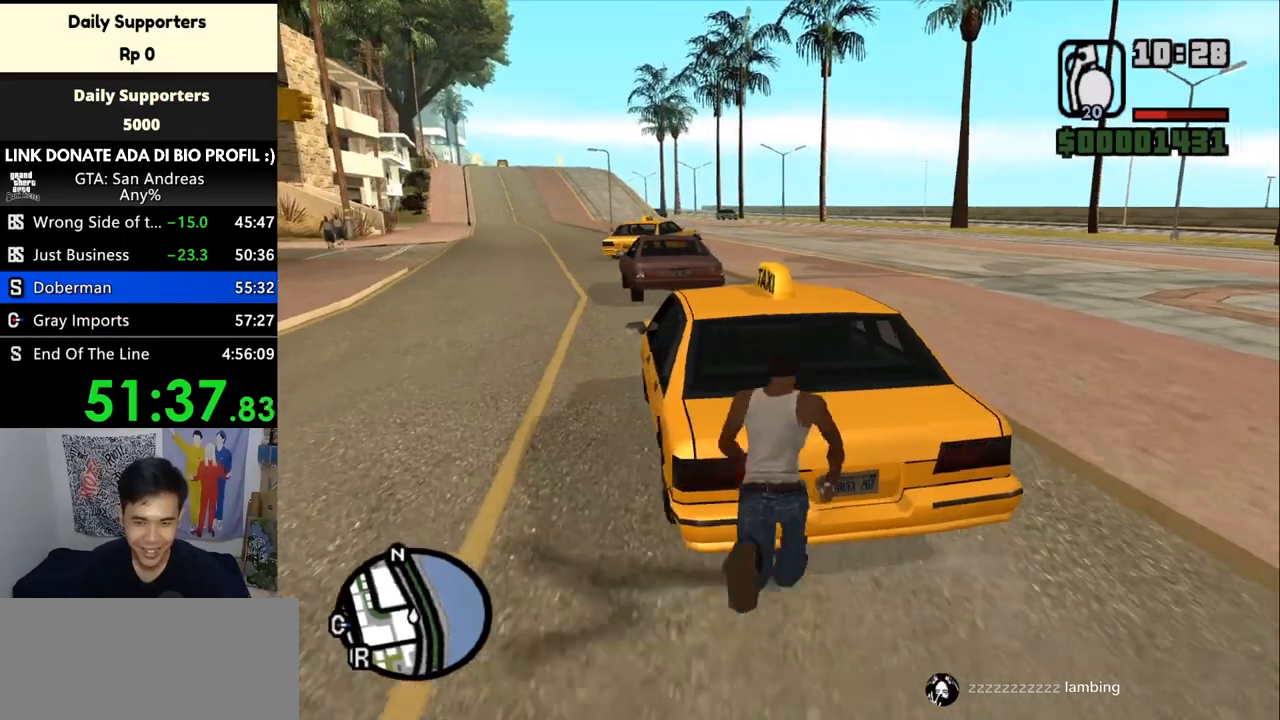
{"keys": ["space", "w"], "mouse": [], "events": [[33, "space", "up"], [133, "space", "down"], [200, "space", "up"], [333, "space", "down"], [400, "space", "up"], [500, "space", "down"]]}